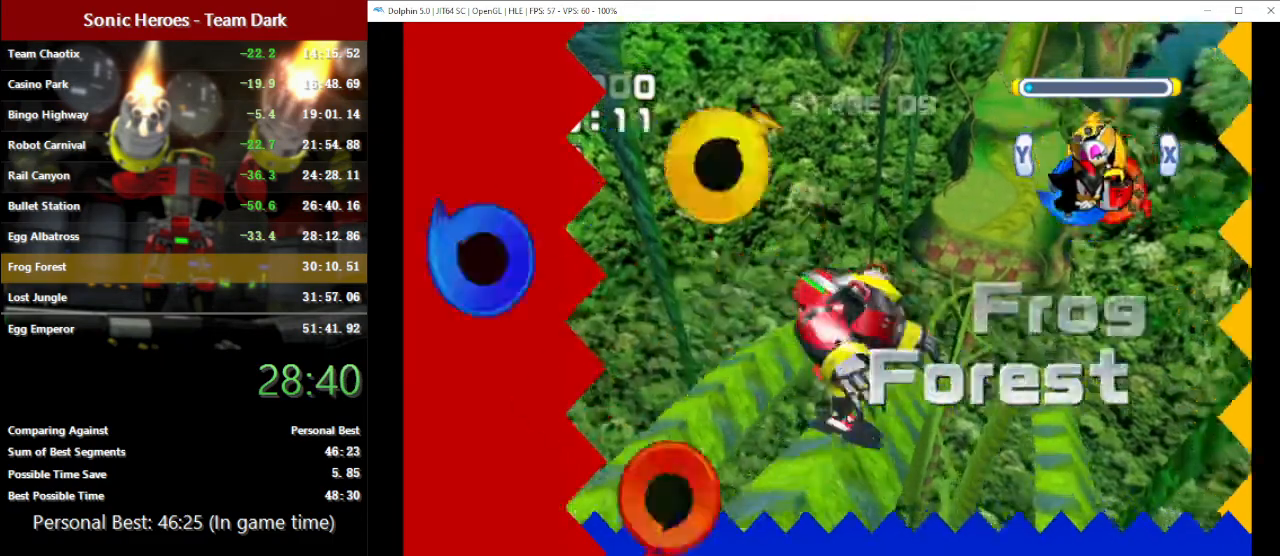
Gameplay with a controller (Nintendo layout); each line is a JSON object with the inputs held at the frame after it. "button_events" lists button changes between this image and that frame as [ms after this image, input, new state], when the widget could be followed in between (sticks are given only as held states). Not read: B L3 R3 START X right_stick.
{"buttons": [], "left_stick": "up", "button_events": [[17, "Y", "down"], [67, "Y", "up"], [150, "Y", "down"], [217, "Y", "up"]]}
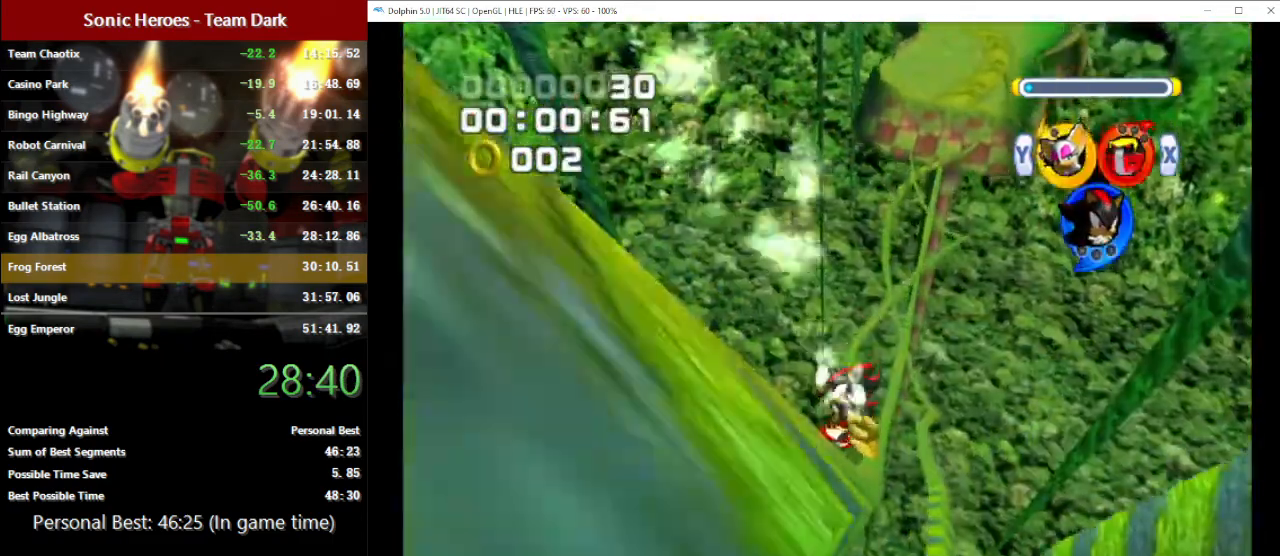
{"buttons": [], "left_stick": "up", "button_events": []}
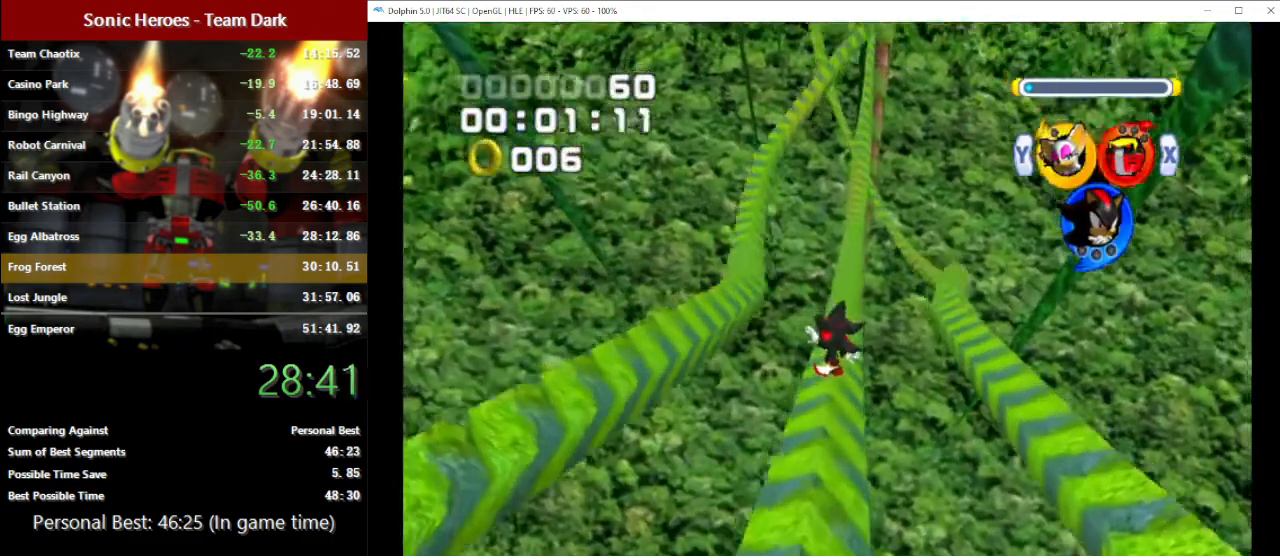
{"buttons": [], "left_stick": "up", "button_events": []}
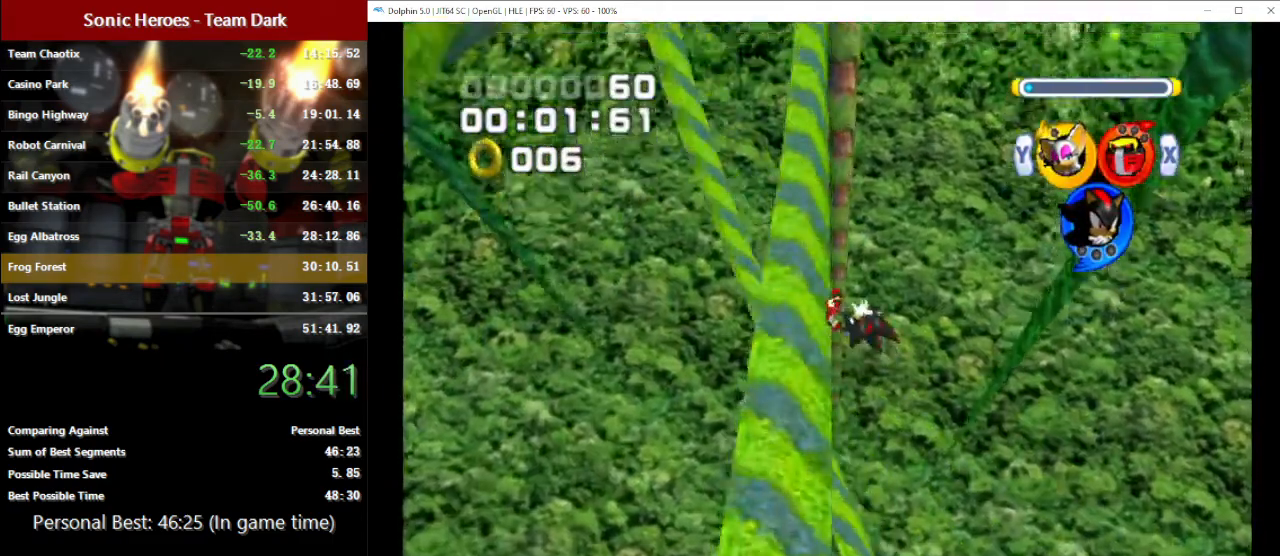
{"buttons": ["A"], "left_stick": "up", "button_events": [[483, "A", "down"]]}
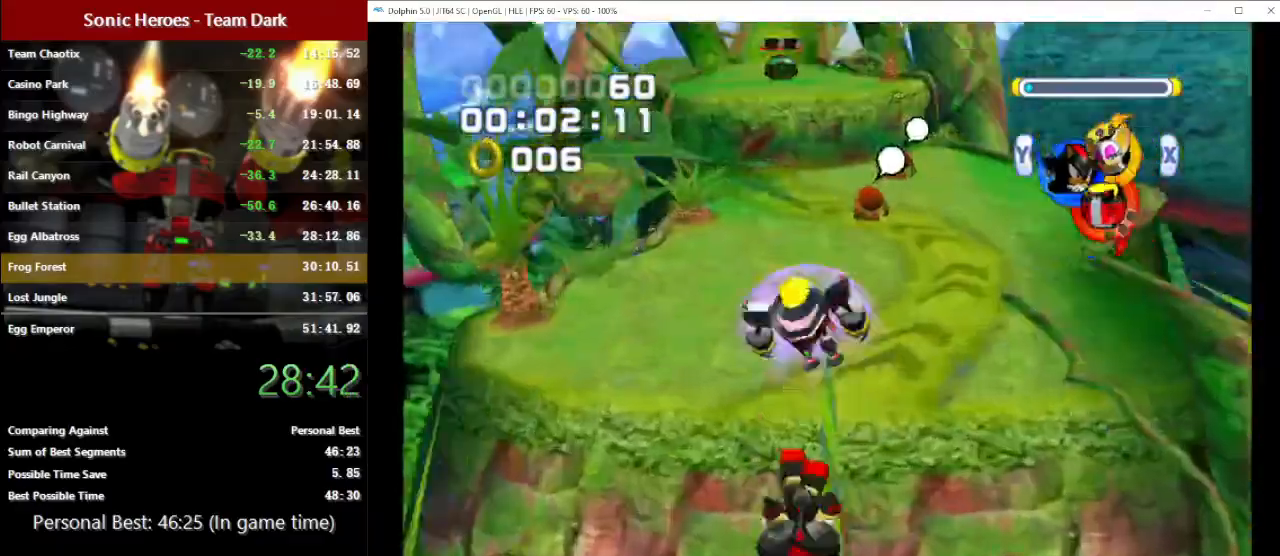
{"buttons": ["A"], "left_stick": "up", "button_events": [[50, "A", "up"], [117, "A", "down"]]}
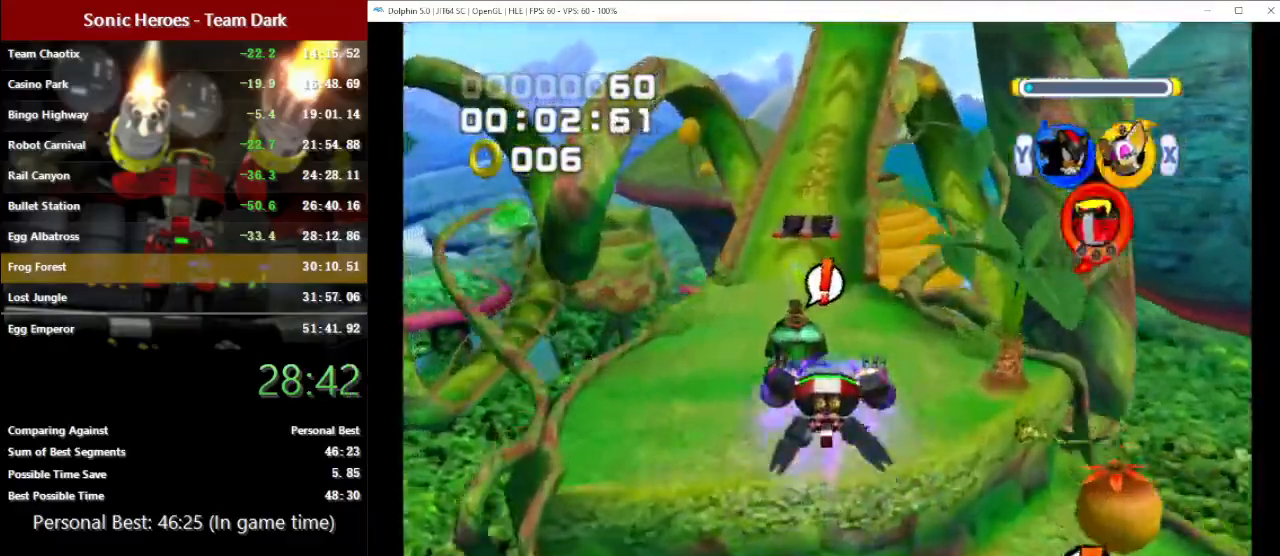
{"buttons": [], "left_stick": "up", "button_events": [[17, "A", "up"], [67, "Y", "down"], [167, "Y", "up"]]}
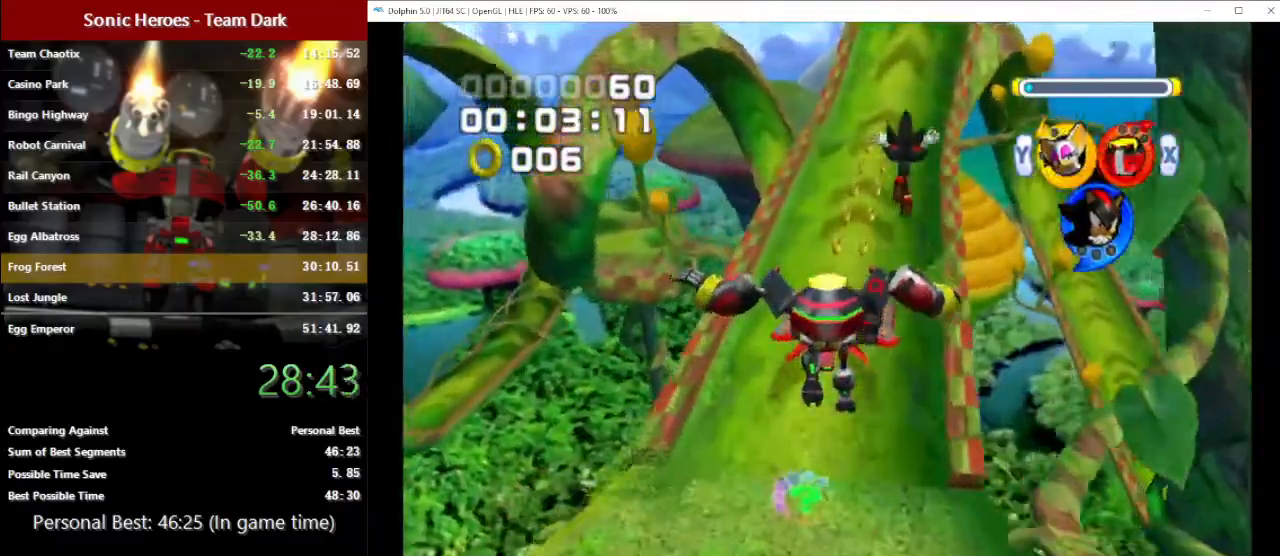
{"buttons": [], "left_stick": "up", "button_events": []}
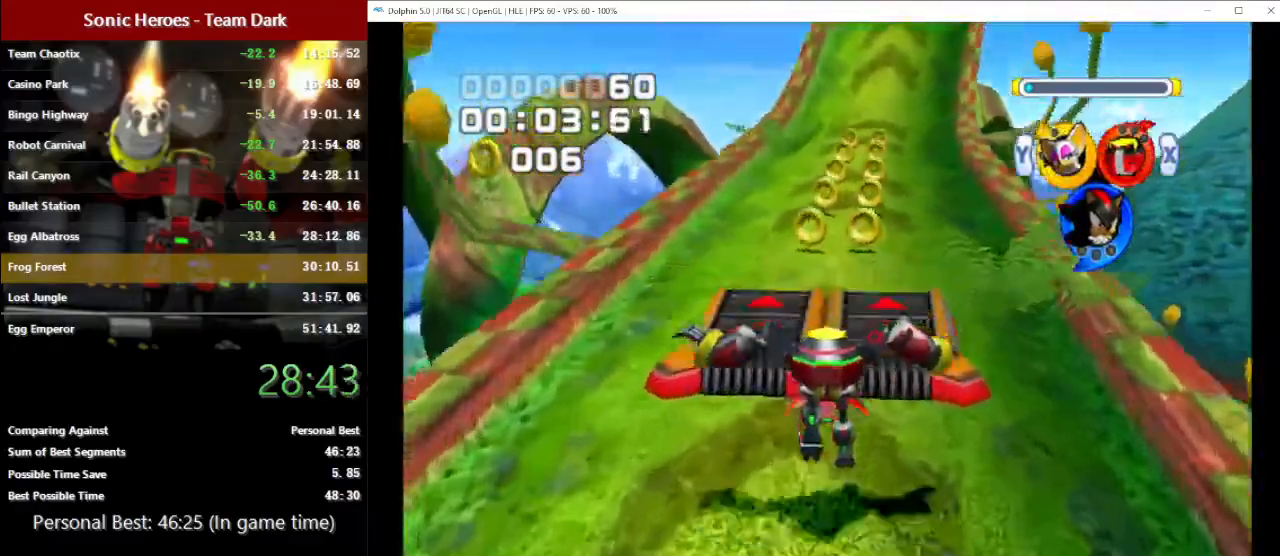
{"buttons": [], "left_stick": "up", "button_events": []}
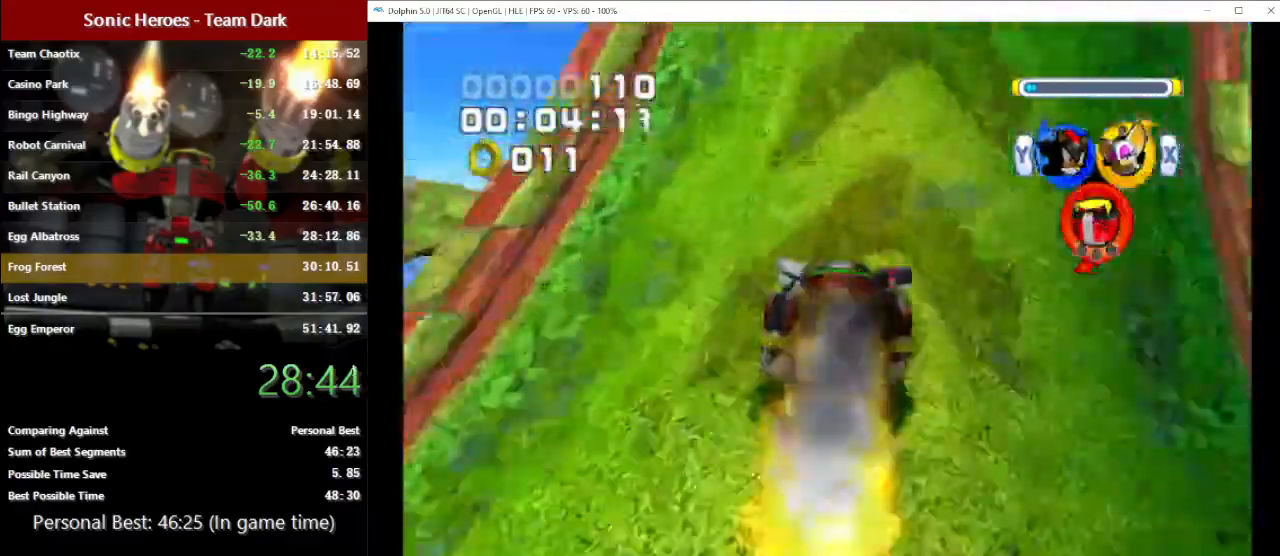
{"buttons": [], "left_stick": "up", "button_events": [[183, "Y", "down"], [283, "Y", "up"]]}
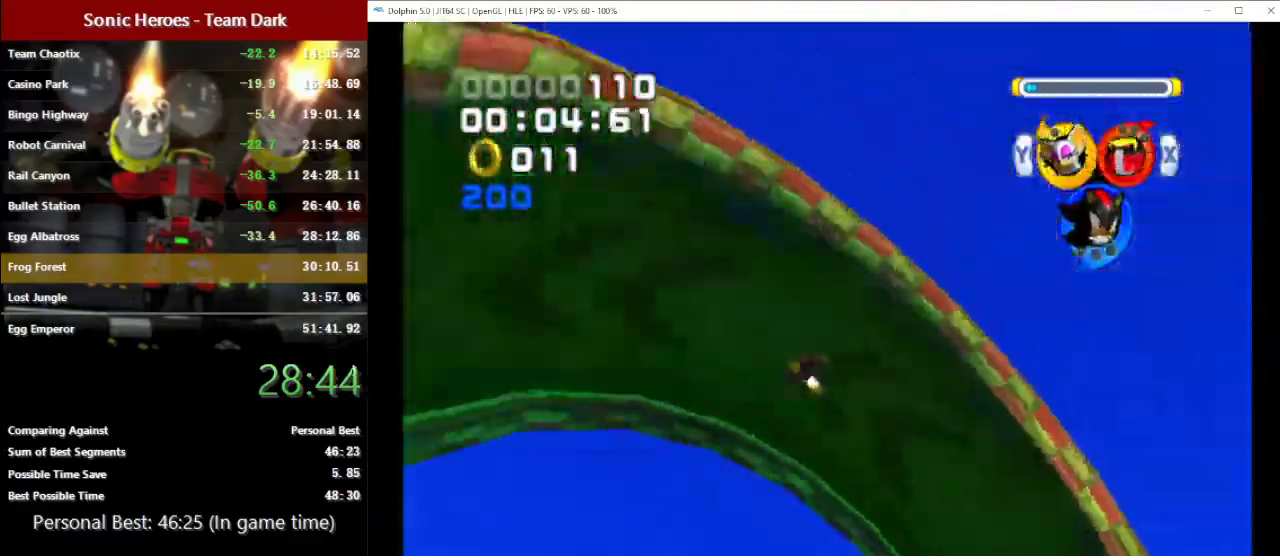
{"buttons": [], "left_stick": "up", "button_events": []}
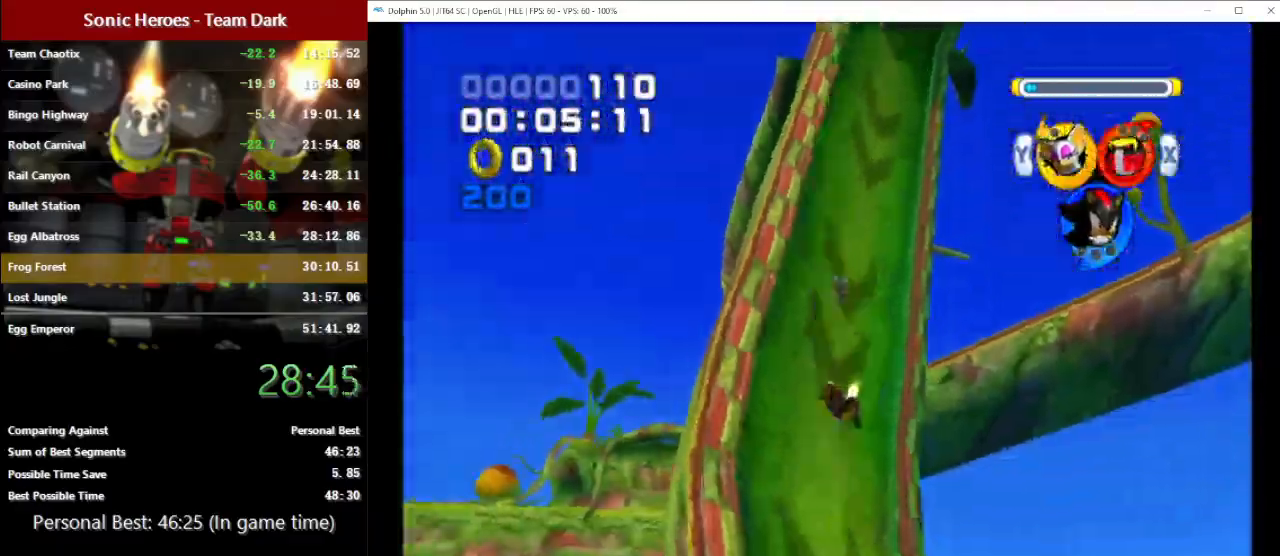
{"buttons": [], "left_stick": "up", "button_events": []}
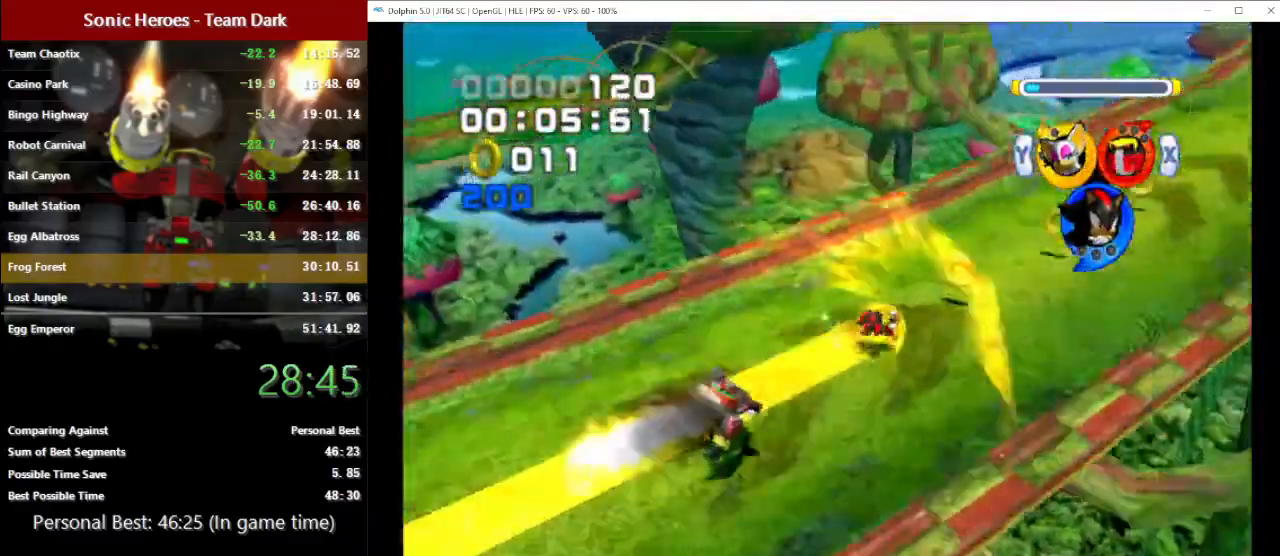
{"buttons": [], "left_stick": "up", "button_events": []}
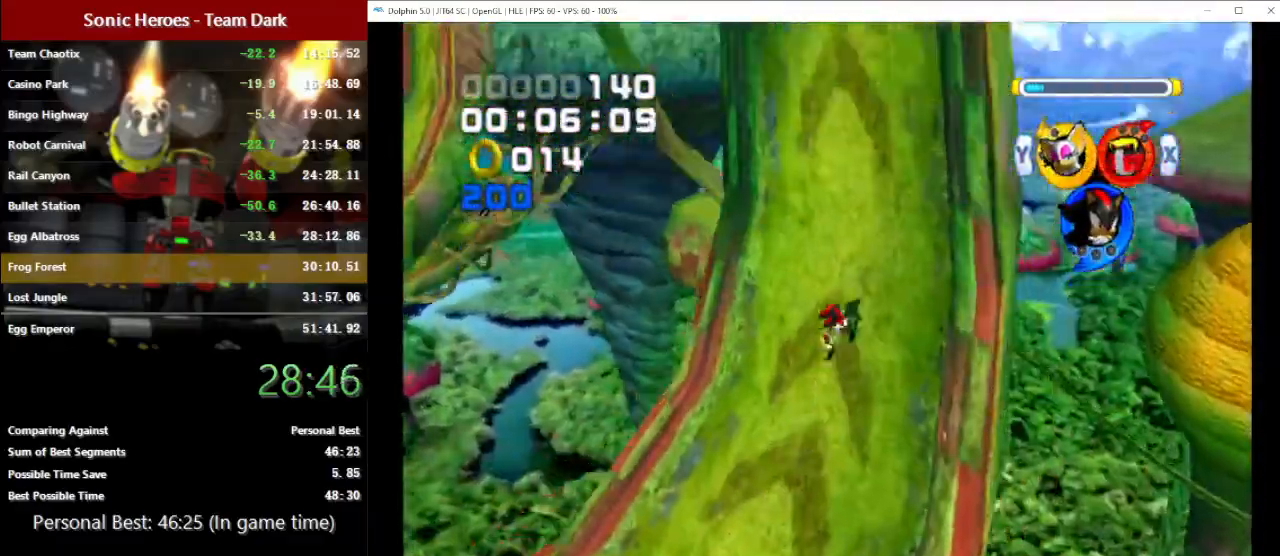
{"buttons": [], "left_stick": "up", "button_events": []}
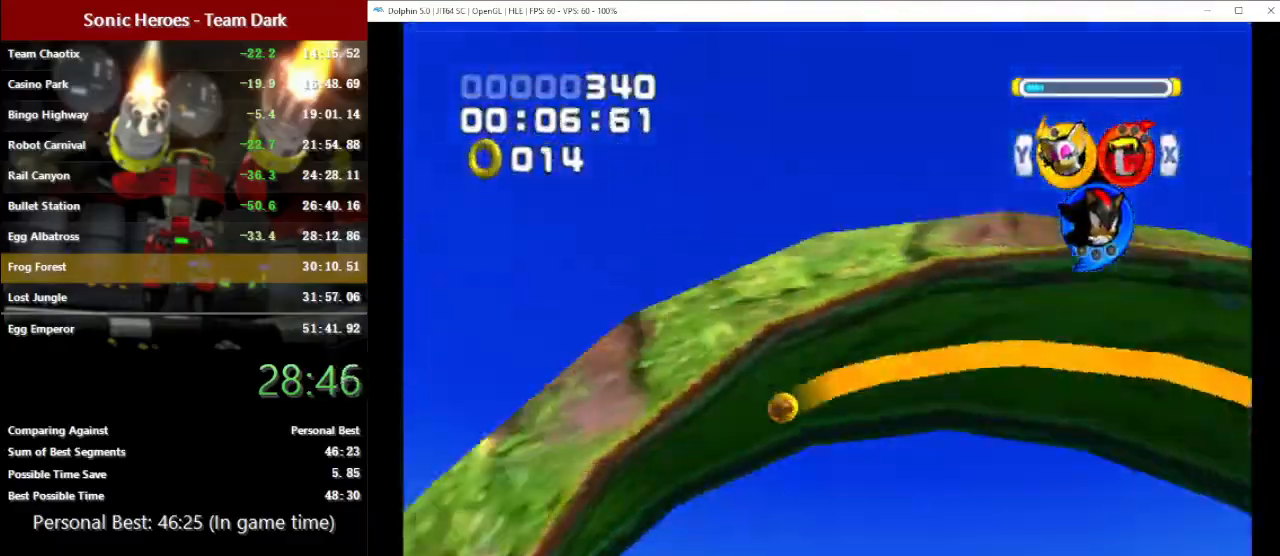
{"buttons": [], "left_stick": "up", "button_events": []}
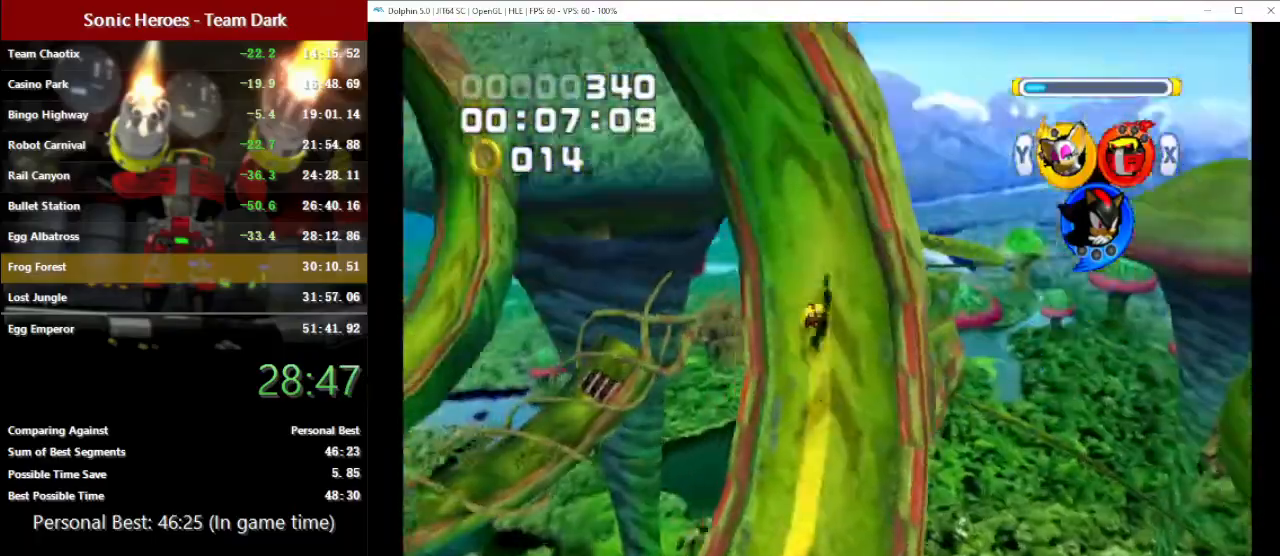
{"buttons": [], "left_stick": "up", "button_events": []}
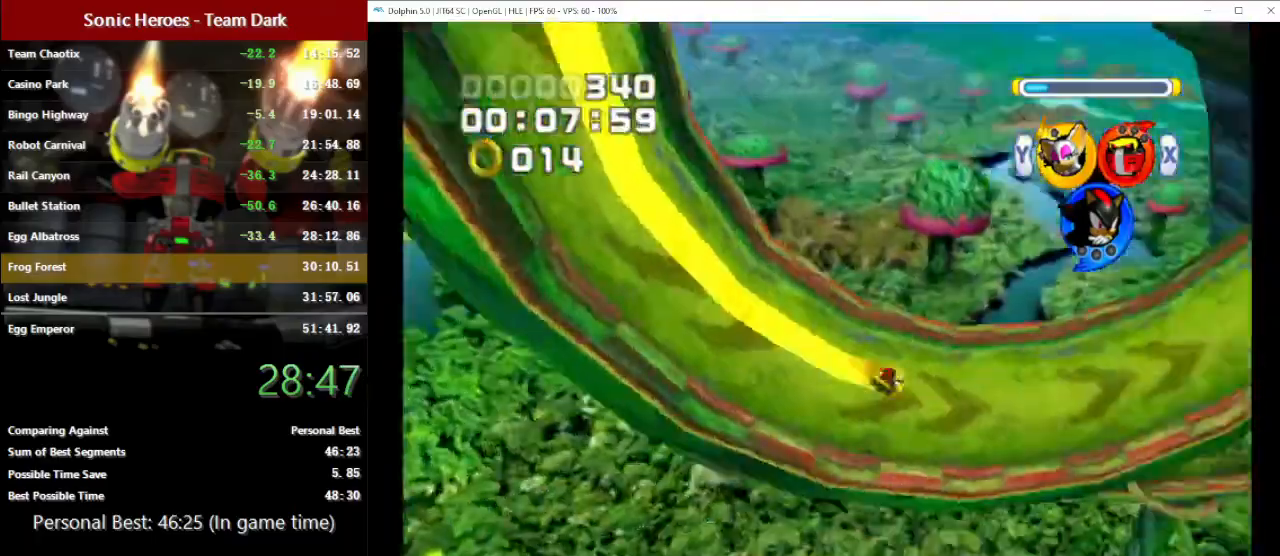
{"buttons": [], "left_stick": "up", "button_events": []}
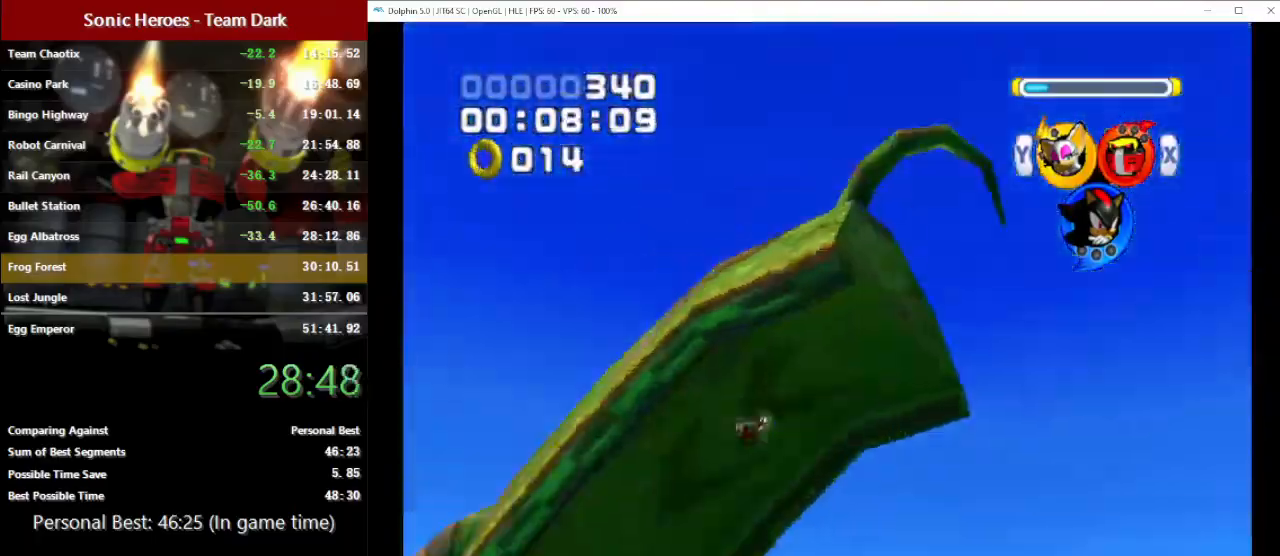
{"buttons": [], "left_stick": "up", "button_events": []}
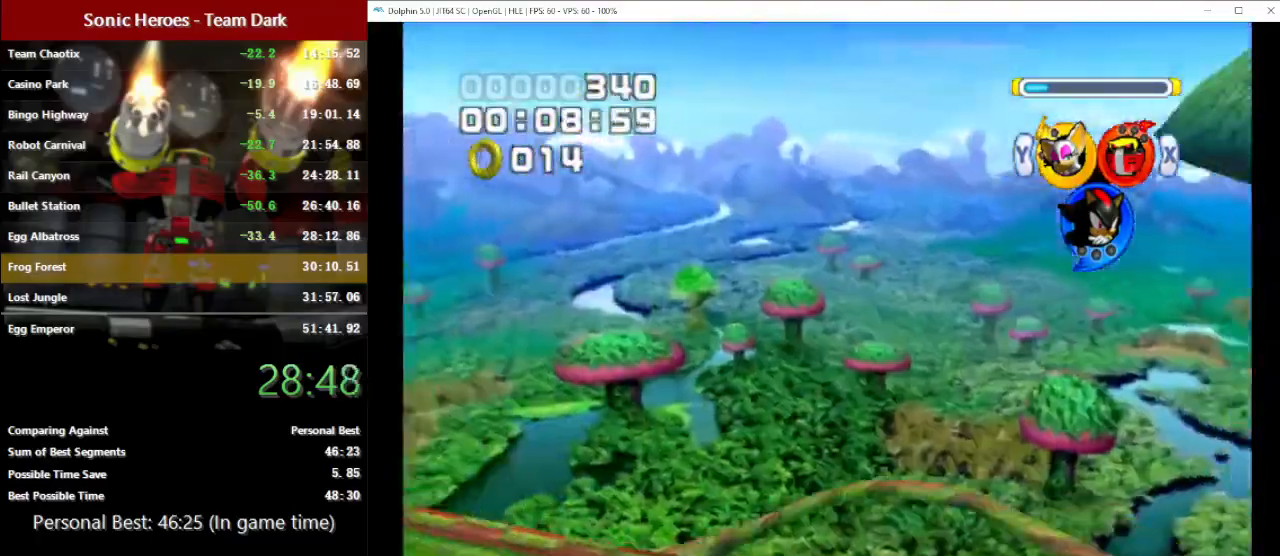
{"buttons": [], "left_stick": "up", "button_events": []}
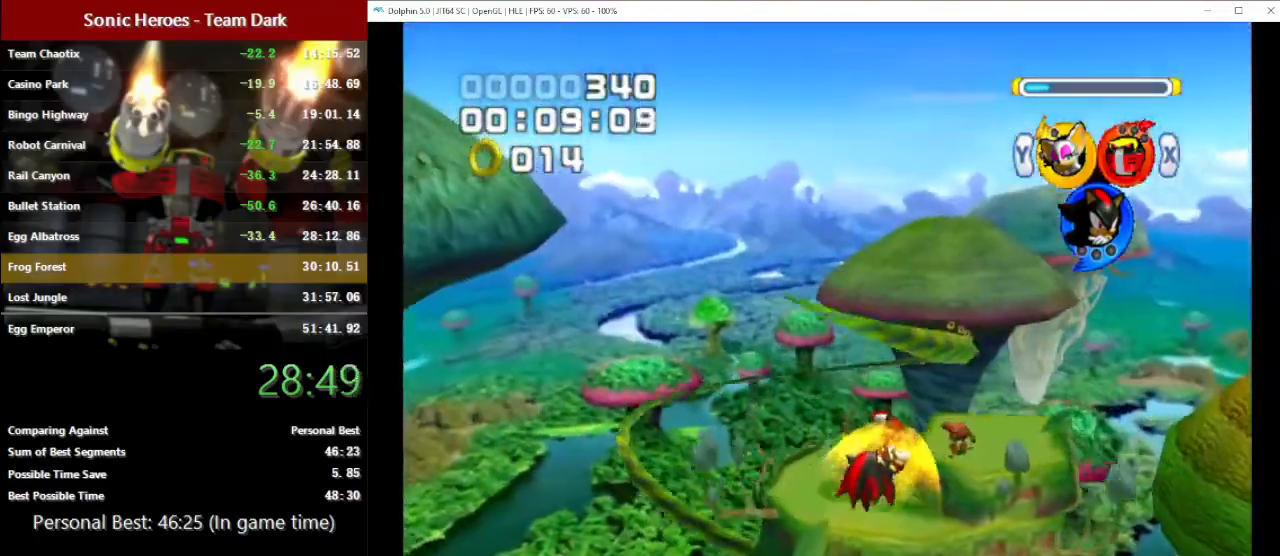
{"buttons": [], "left_stick": "up", "button_events": [[17, "A", "down"], [133, "A", "up"]]}
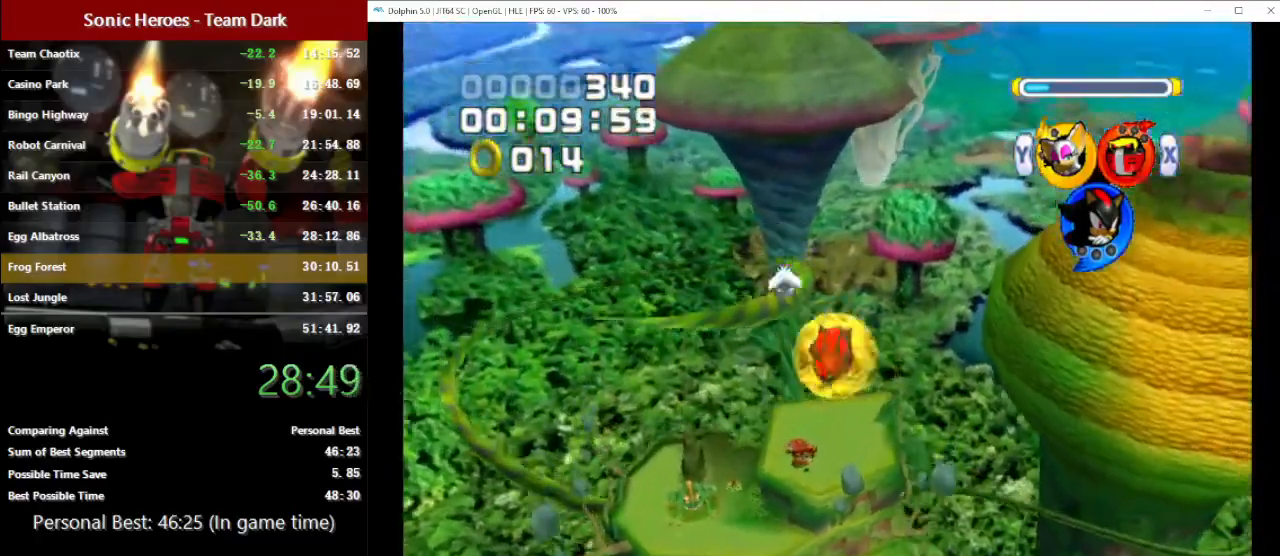
{"buttons": ["A"], "left_stick": "up", "button_events": [[133, "A", "down"]]}
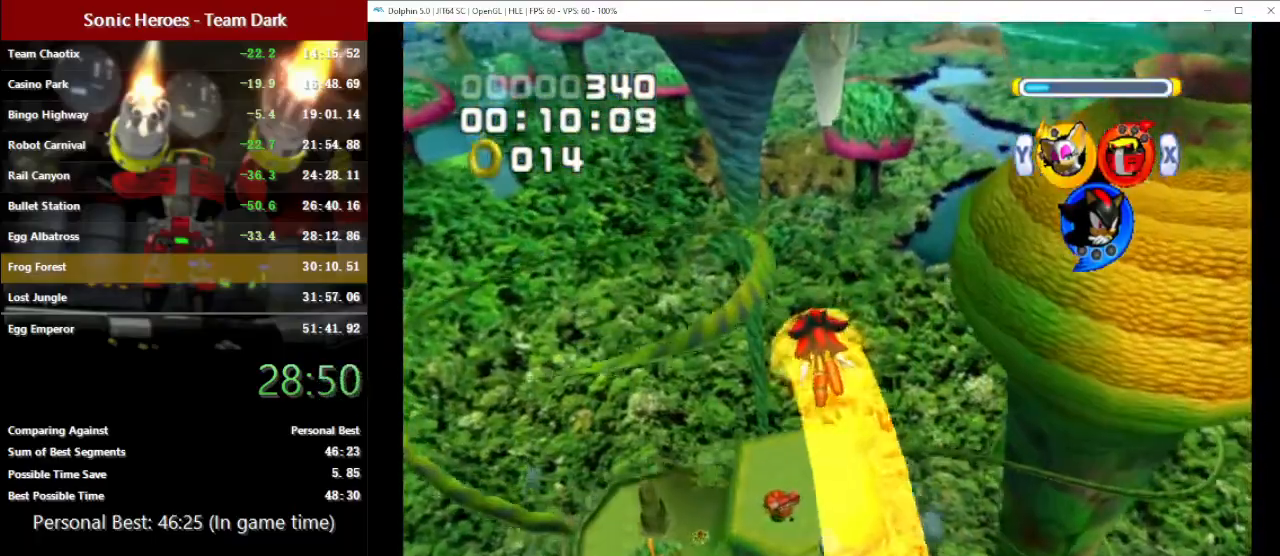
{"buttons": ["A"], "left_stick": "up", "button_events": []}
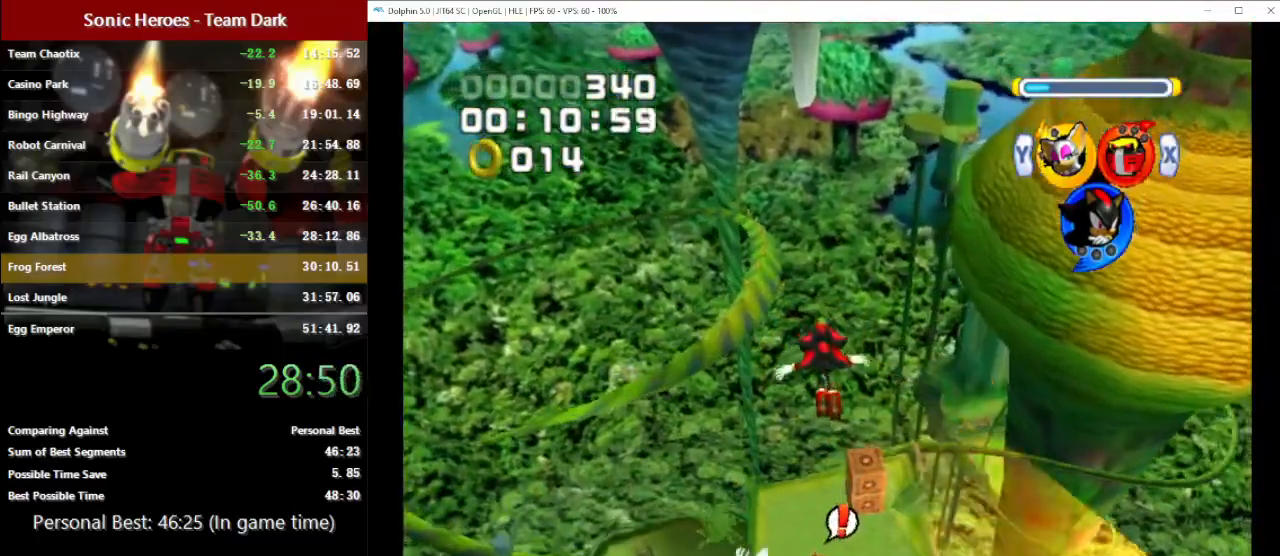
{"buttons": [], "left_stick": "up", "button_events": [[50, "A", "up"], [83, "Y", "down"], [183, "Y", "up"]]}
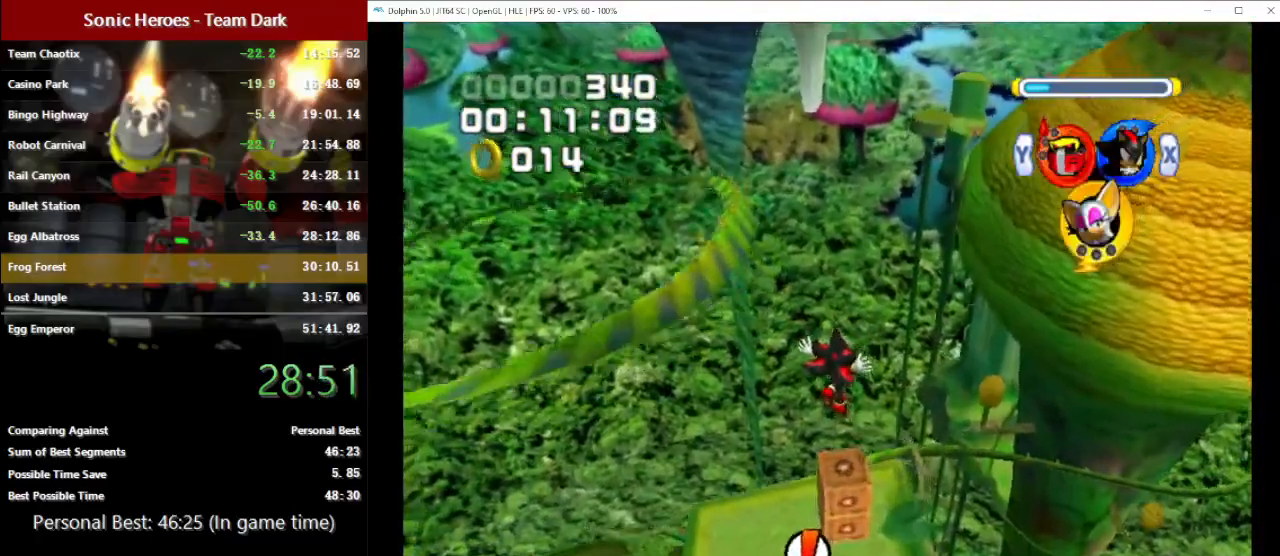
{"buttons": [], "left_stick": "up", "button_events": []}
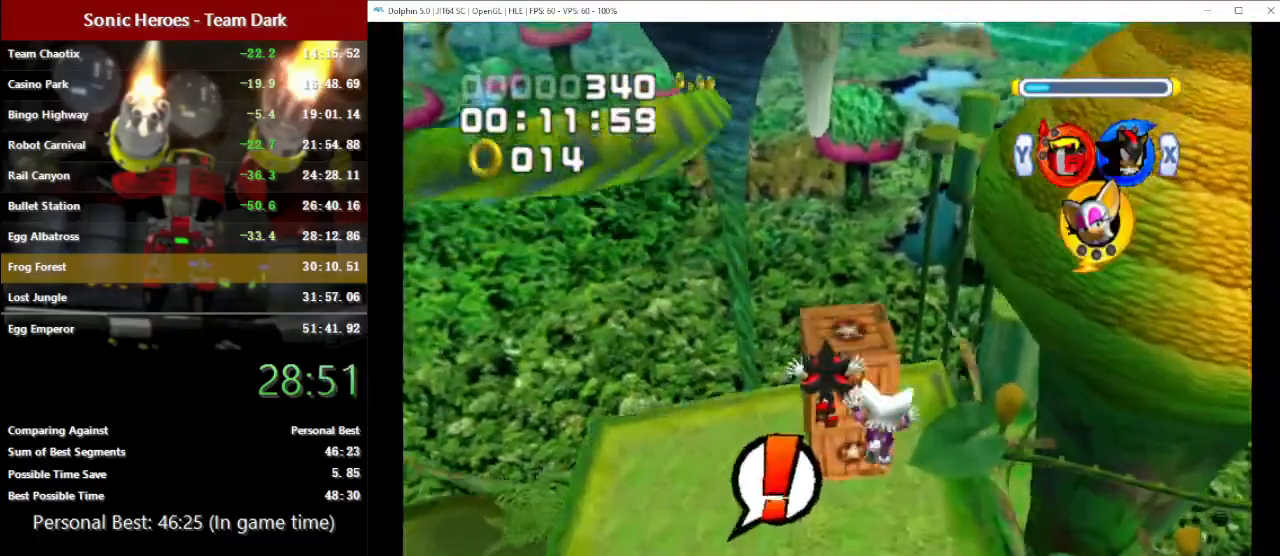
{"buttons": ["A"], "left_stick": "down", "button_events": [[317, "A", "down"], [400, "A", "up"], [483, "A", "down"]]}
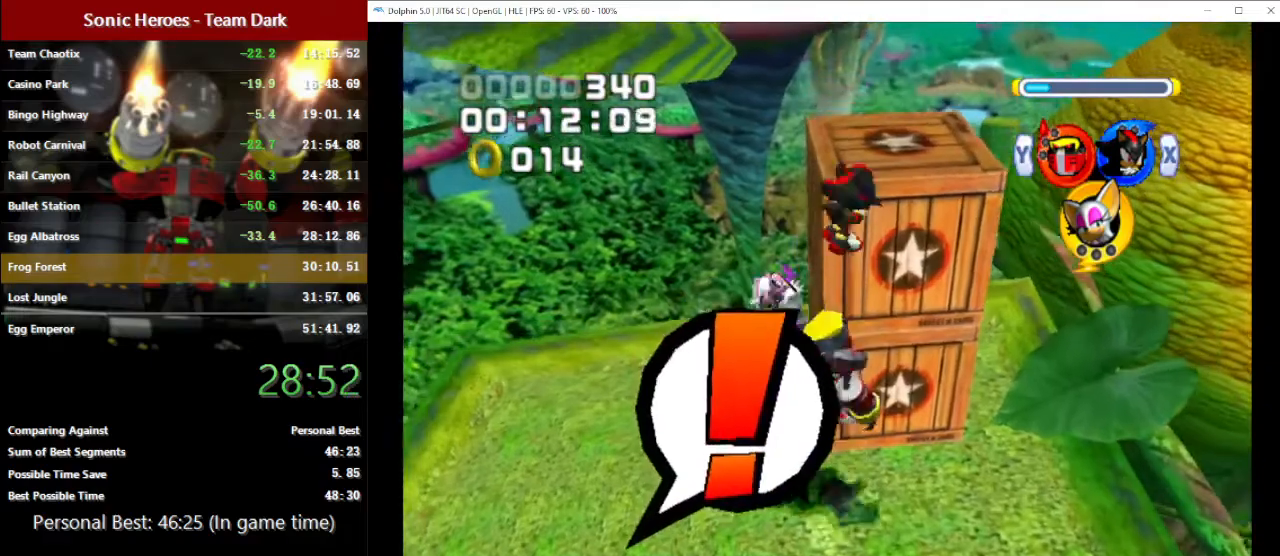
{"buttons": [], "left_stick": "down", "button_events": [[33, "A", "up"]]}
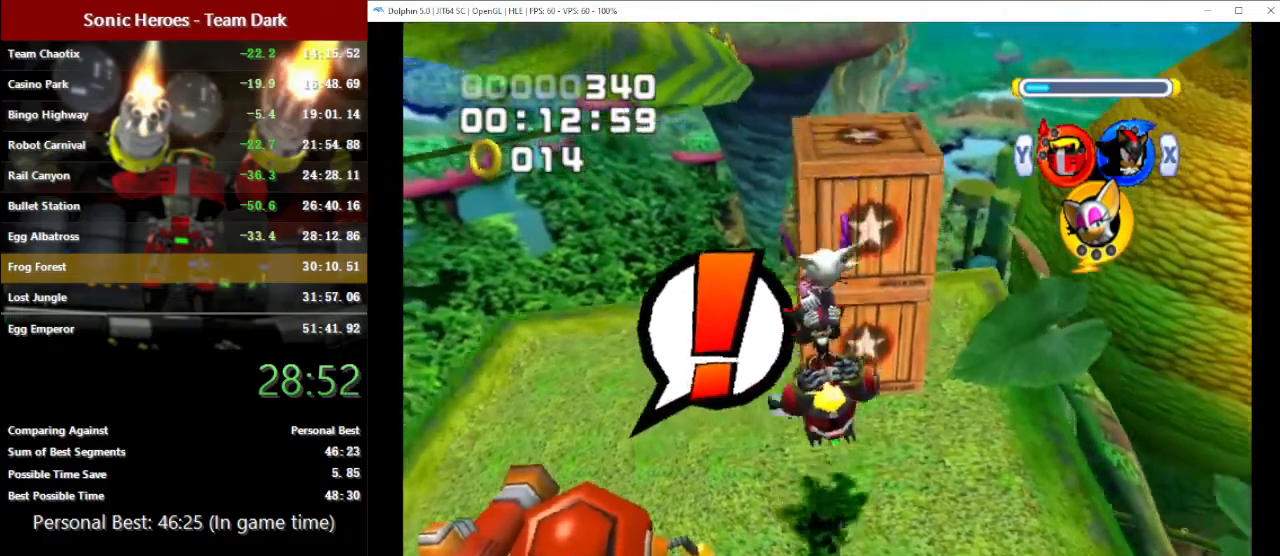
{"buttons": [], "left_stick": "up", "button_events": [[167, "A", "down"], [400, "A", "up"]]}
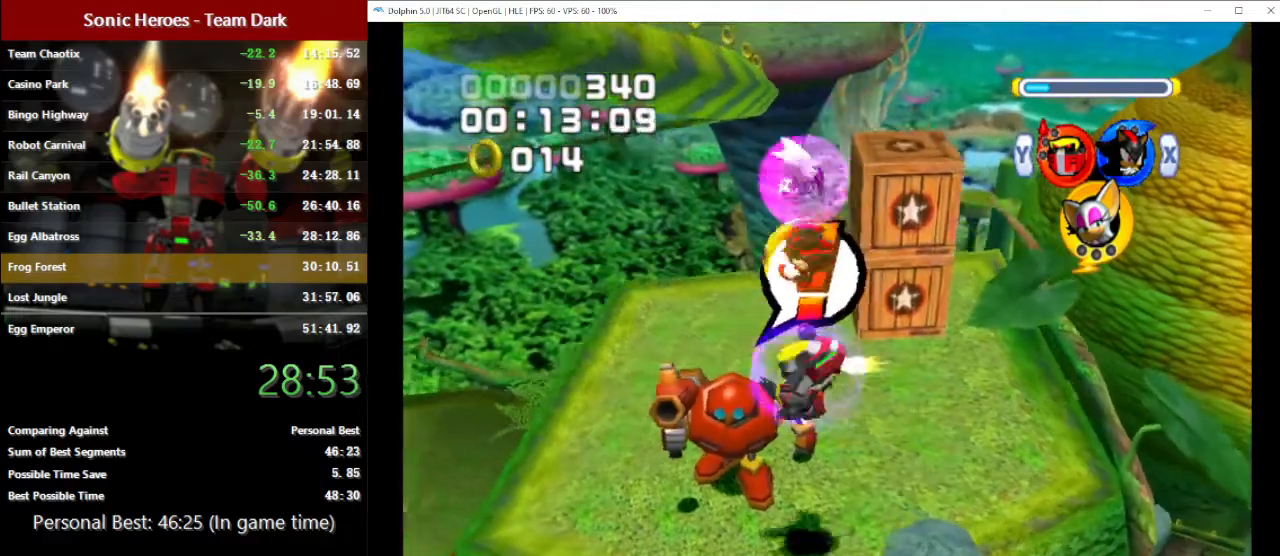
{"buttons": [], "left_stick": "center", "button_events": []}
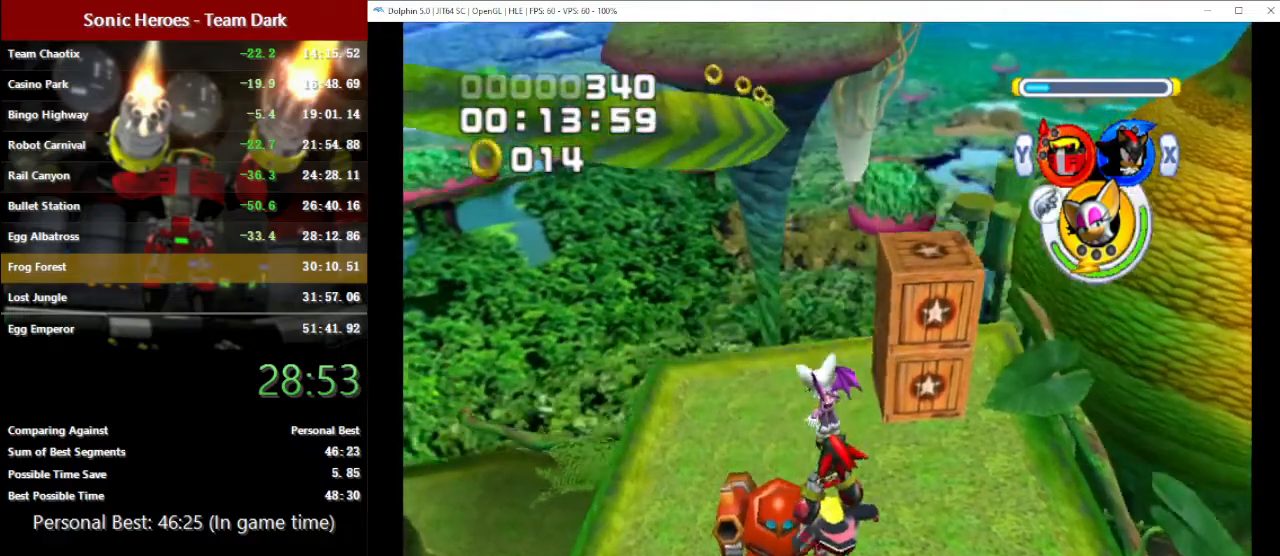
{"buttons": [], "left_stick": "up", "button_events": []}
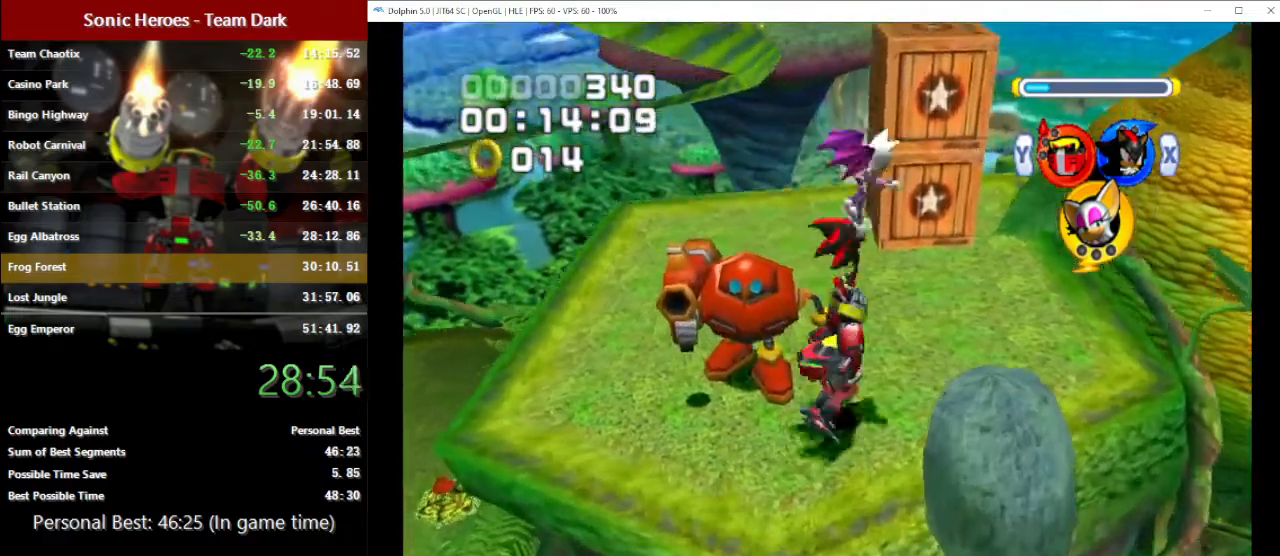
{"buttons": ["A"], "left_stick": "up", "button_events": [[467, "A", "down"]]}
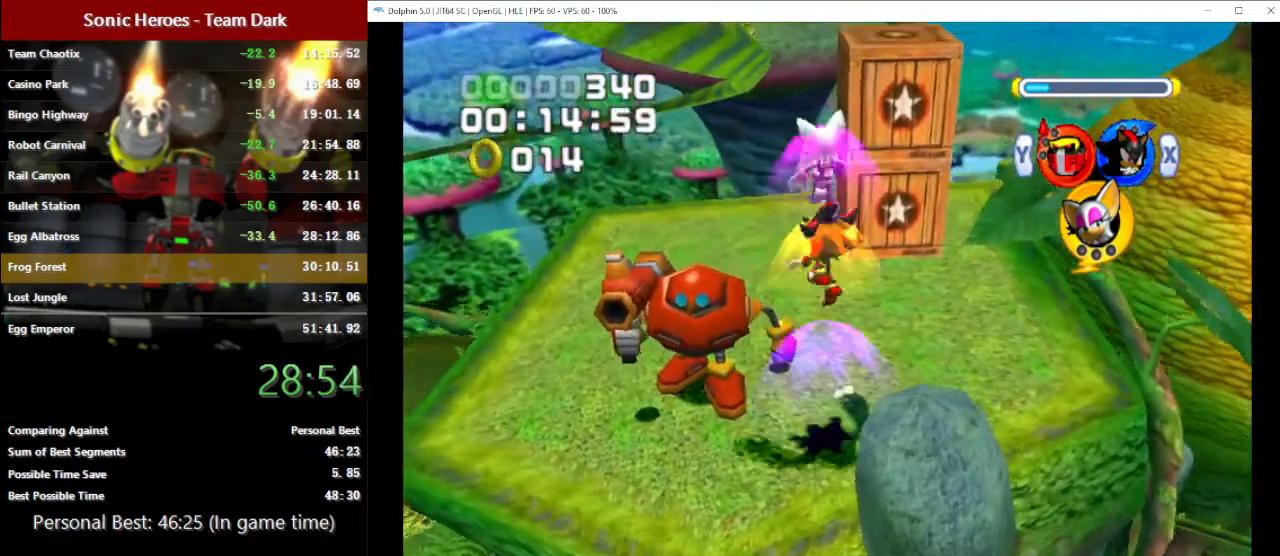
{"buttons": [], "left_stick": "up", "button_events": [[17, "A", "up"], [100, "A", "down"], [150, "A", "up"]]}
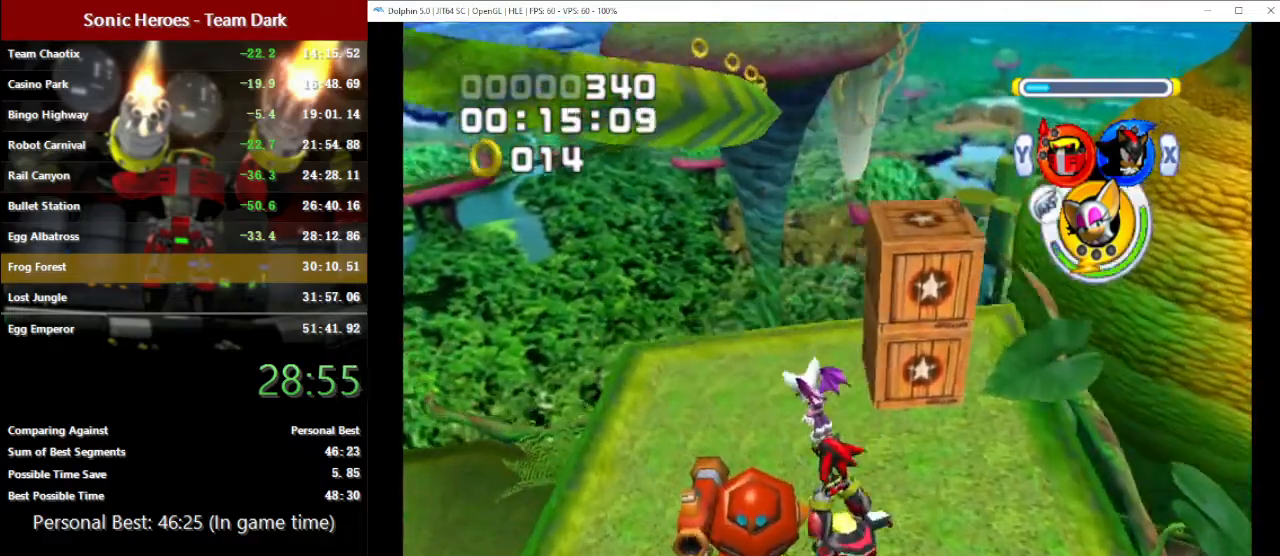
{"buttons": [], "left_stick": "up", "button_events": []}